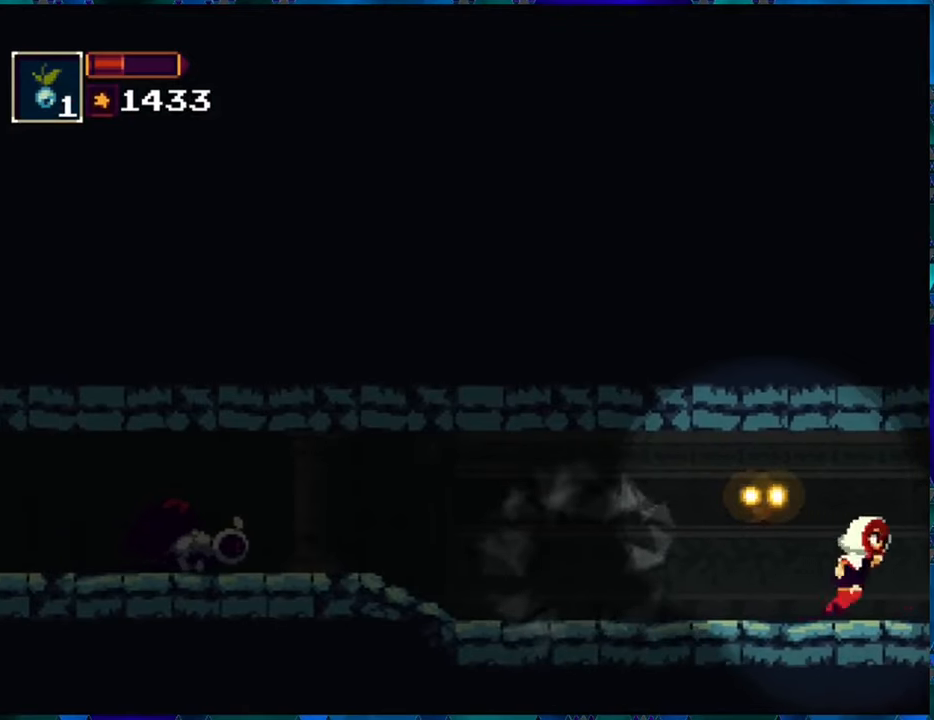
Gameplay with a controller (Nintendo layout); each line is a JSON object with the inputs held at the frame after it. "events" lists button and stick changes between this image and that frame as [ms after this image, input, new state], when the widget could be followed in between. Not read: L3 R3.
{"buttons": [], "left_stick": "center", "right_stick": "center", "events": [[100, "L1", "down"], [233, "L1", "up"], [367, "DPAD_RIGHT", "up"]]}
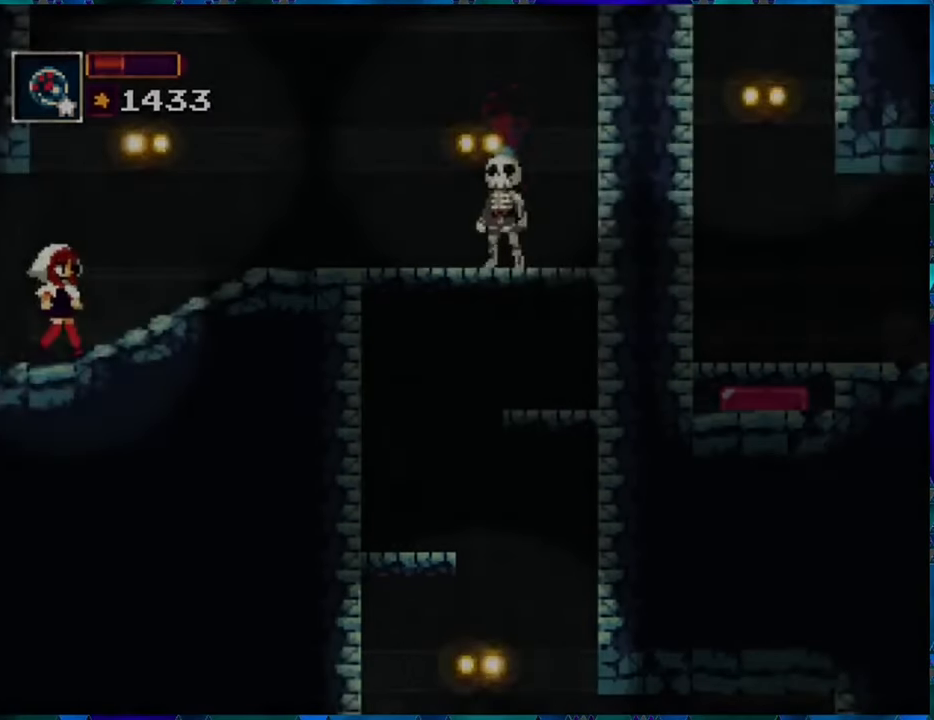
{"buttons": [], "left_stick": "center", "right_stick": "center", "events": []}
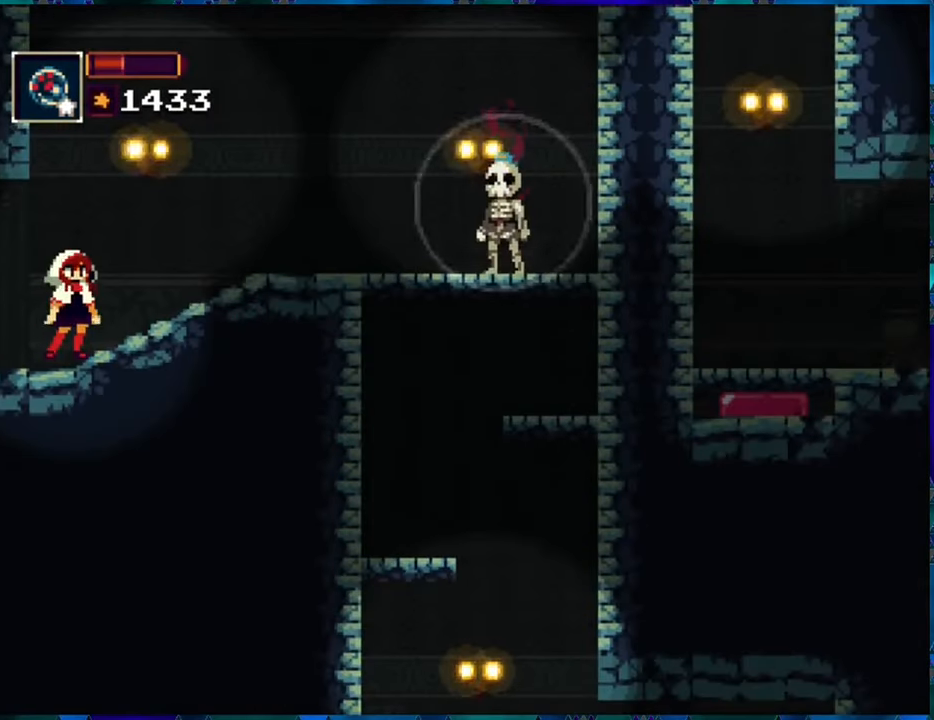
{"buttons": ["DPAD_DOWN"], "left_stick": "center", "right_stick": "center", "events": [[433, "DPAD_DOWN", "down"]]}
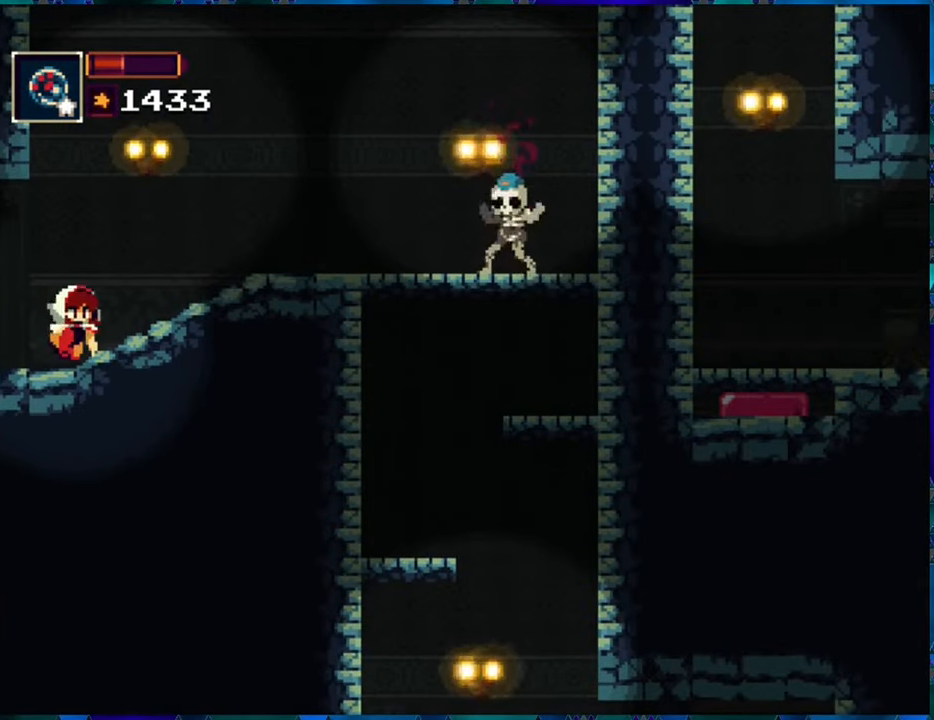
{"buttons": ["DPAD_DOWN"], "left_stick": "center", "right_stick": "center", "events": []}
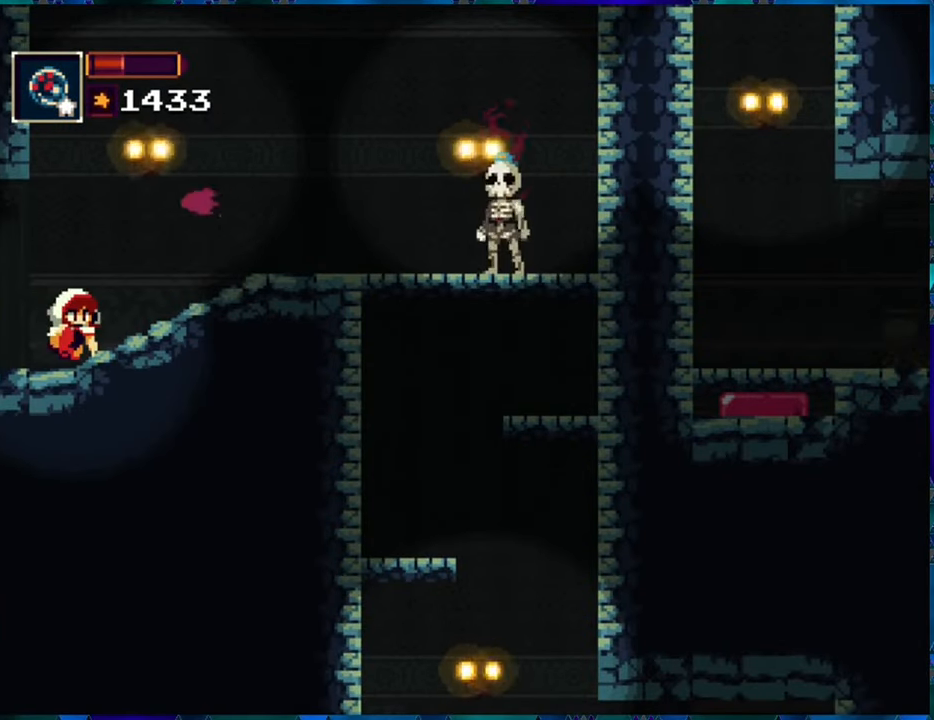
{"buttons": [], "left_stick": "center", "right_stick": "center", "events": [[450, "DPAD_DOWN", "up"]]}
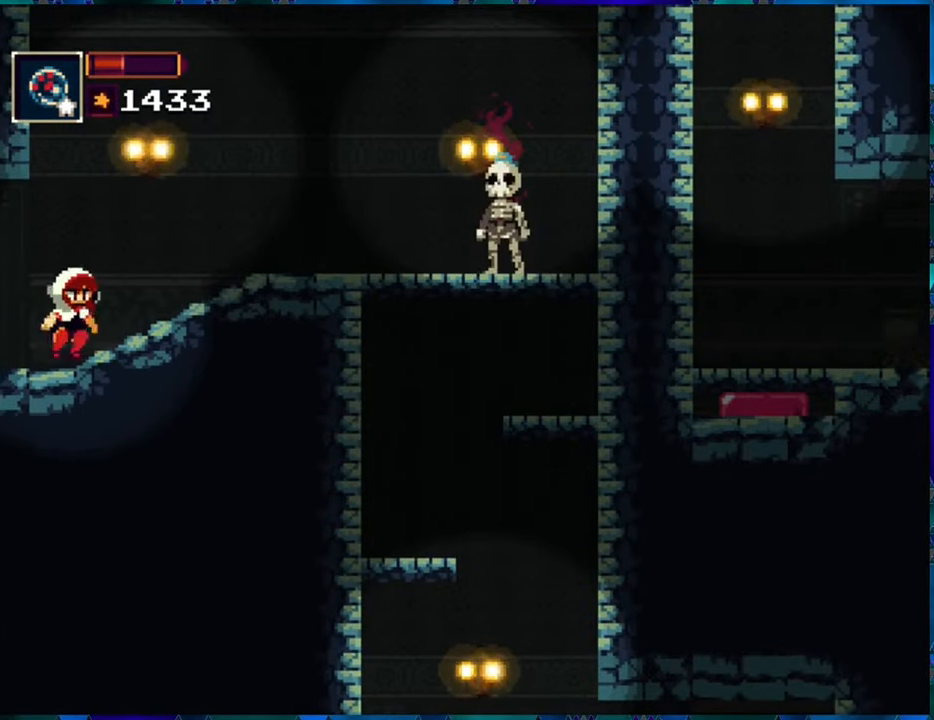
{"buttons": ["R1"], "left_stick": "center", "right_stick": "center", "events": [[50, "DPAD_RIGHT", "down"], [300, "R1", "down"], [317, "DPAD_RIGHT", "up"], [400, "R1", "up"], [483, "R1", "down"]]}
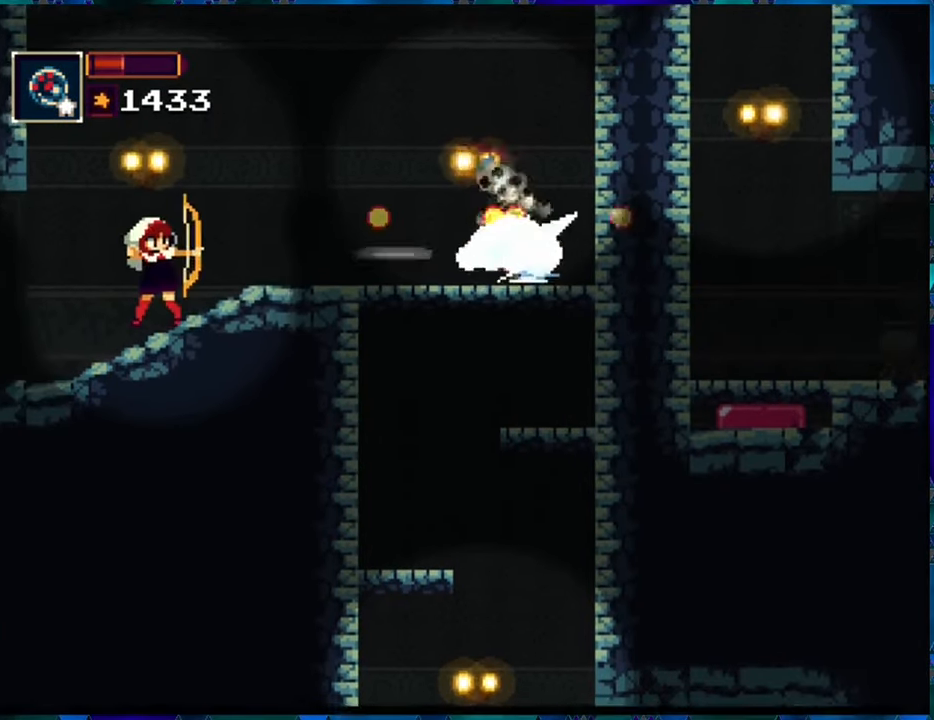
{"buttons": ["R1"], "left_stick": "center", "right_stick": "center", "events": [[67, "R1", "up"], [133, "R1", "down"], [217, "R1", "up"], [317, "R1", "down"], [350, "R1", "up"], [433, "R1", "down"]]}
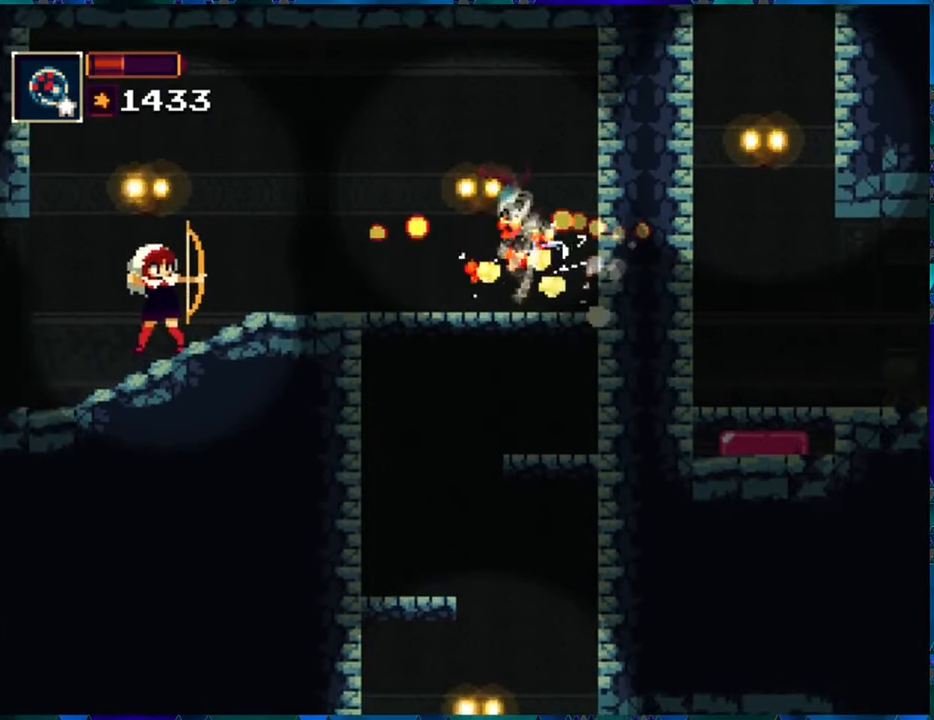
{"buttons": [], "left_stick": "center", "right_stick": "center", "events": [[33, "R1", "up"], [83, "R1", "down"], [183, "R1", "up"], [217, "R1", "down"], [317, "R1", "up"], [400, "R1", "down"], [467, "R1", "up"]]}
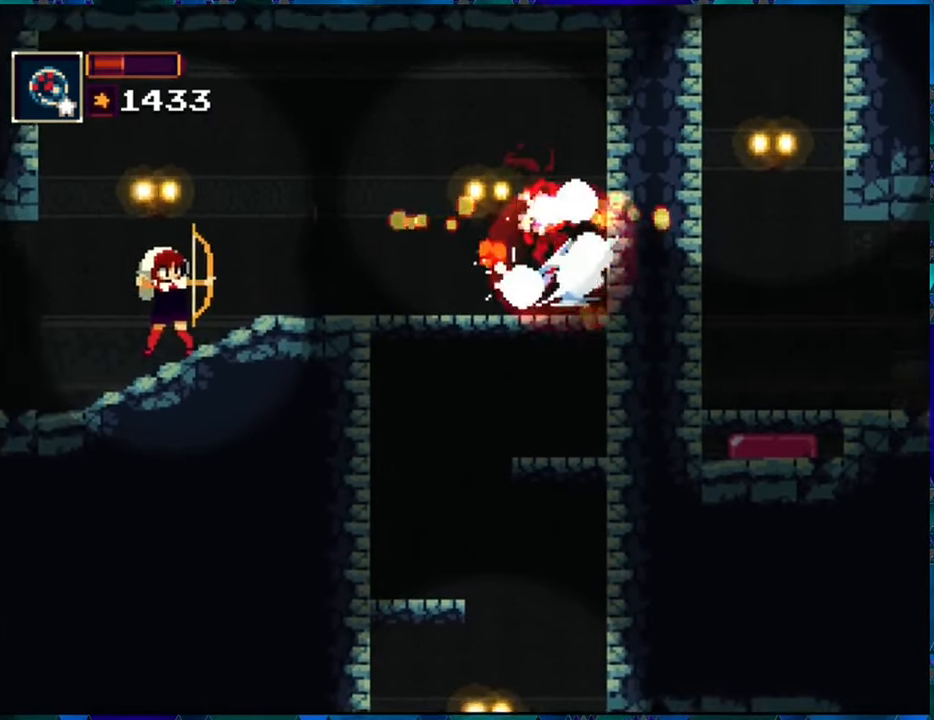
{"buttons": [], "left_stick": "center", "right_stick": "center", "events": [[17, "R1", "down"], [133, "R1", "up"], [183, "R1", "down"], [300, "R1", "up"]]}
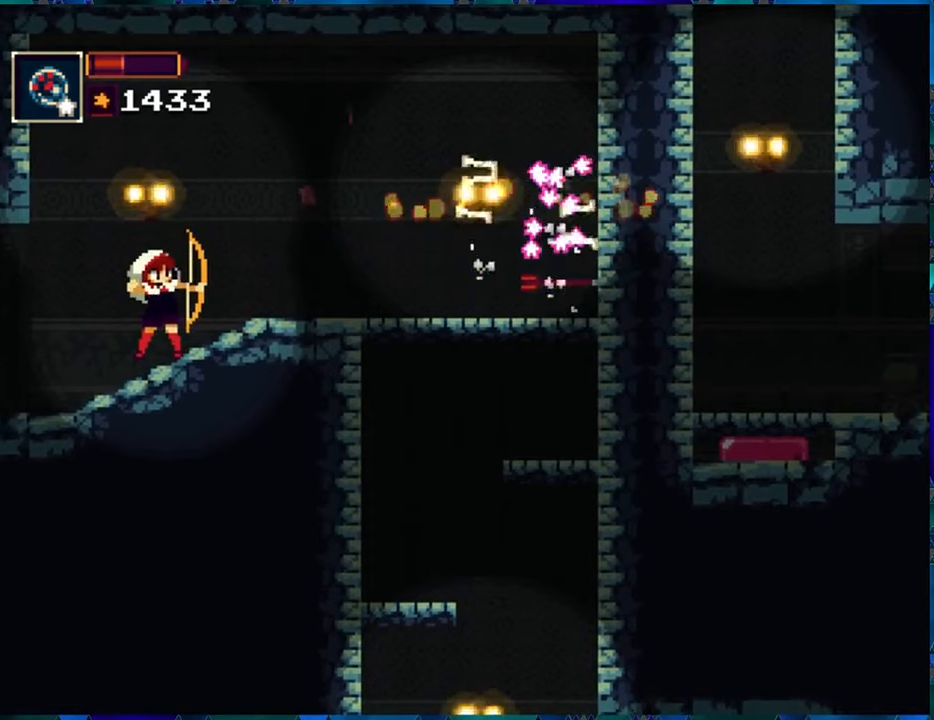
{"buttons": ["DPAD_RIGHT"], "left_stick": "center", "right_stick": "center", "events": [[84, "DPAD_RIGHT", "down"]]}
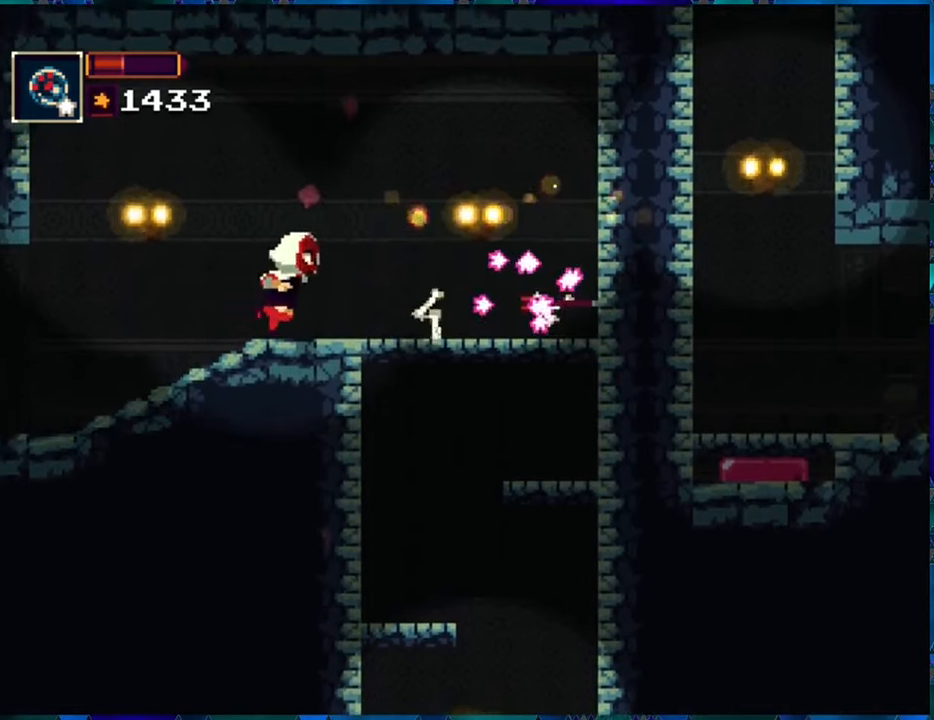
{"buttons": ["DPAD_RIGHT"], "left_stick": "center", "right_stick": "center", "events": []}
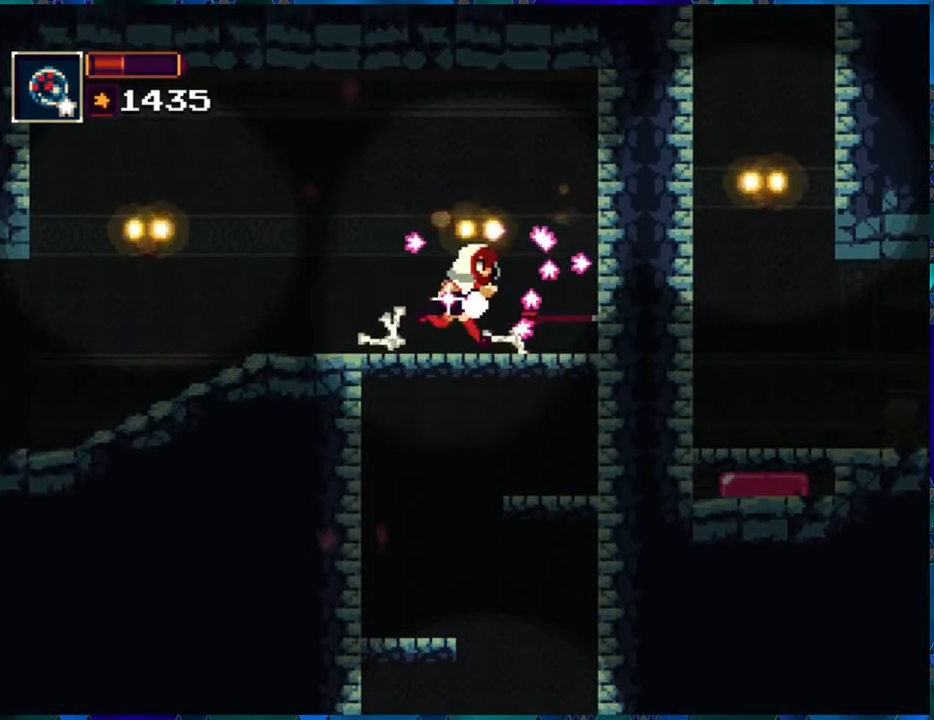
{"buttons": ["START"], "left_stick": "center", "right_stick": "center", "events": [[250, "DPAD_RIGHT", "up"], [467, "START", "down"]]}
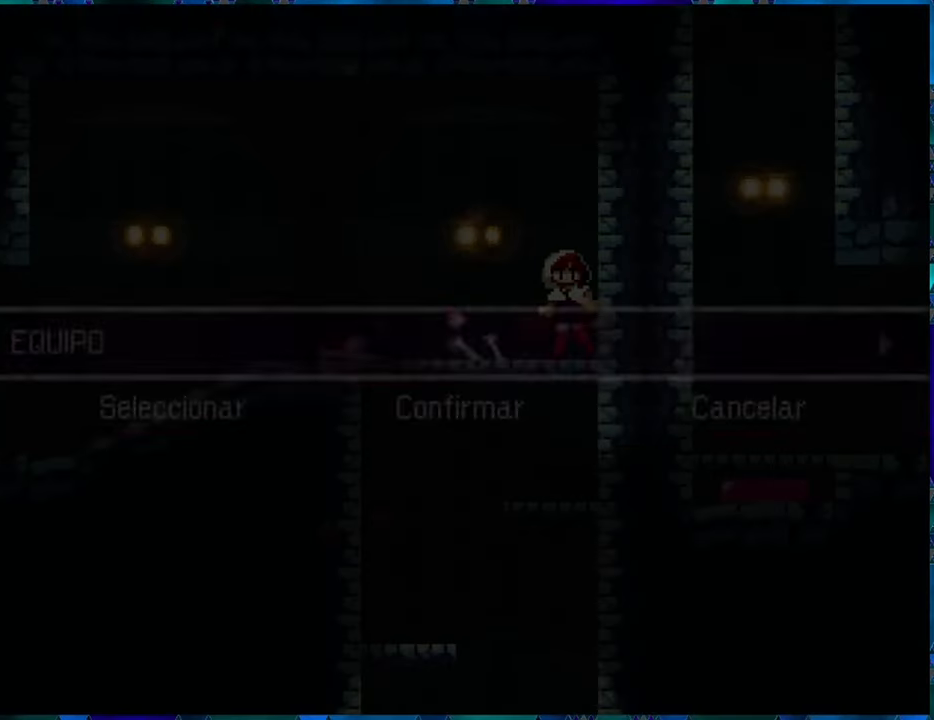
{"buttons": [], "left_stick": "center", "right_stick": "center", "events": [[50, "START", "up"]]}
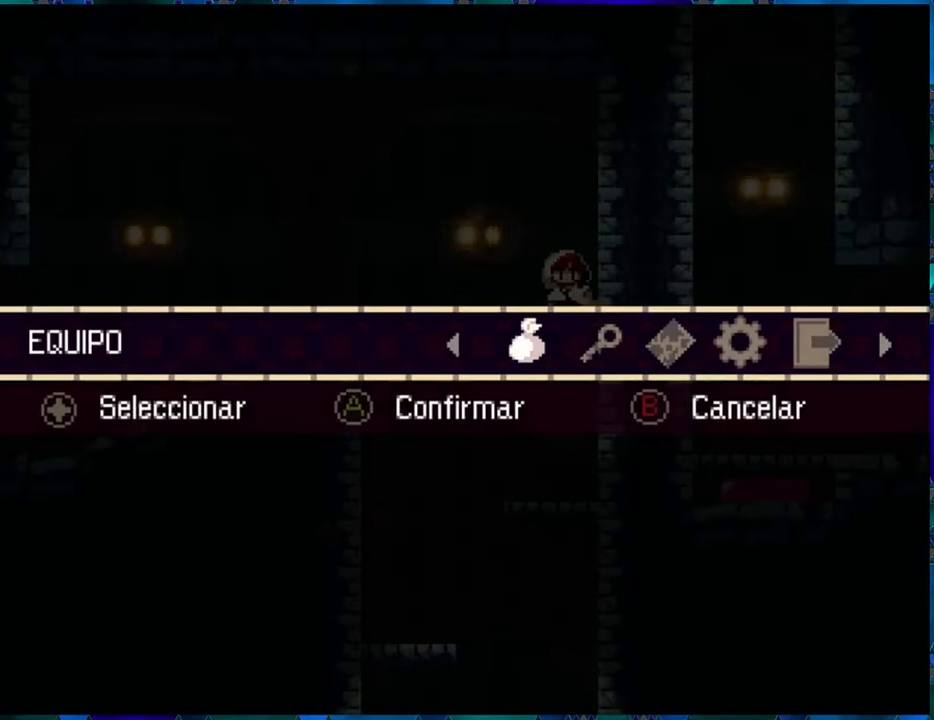
{"buttons": [], "left_stick": "center", "right_stick": "center", "events": [[134, "B", "down"], [267, "B", "up"]]}
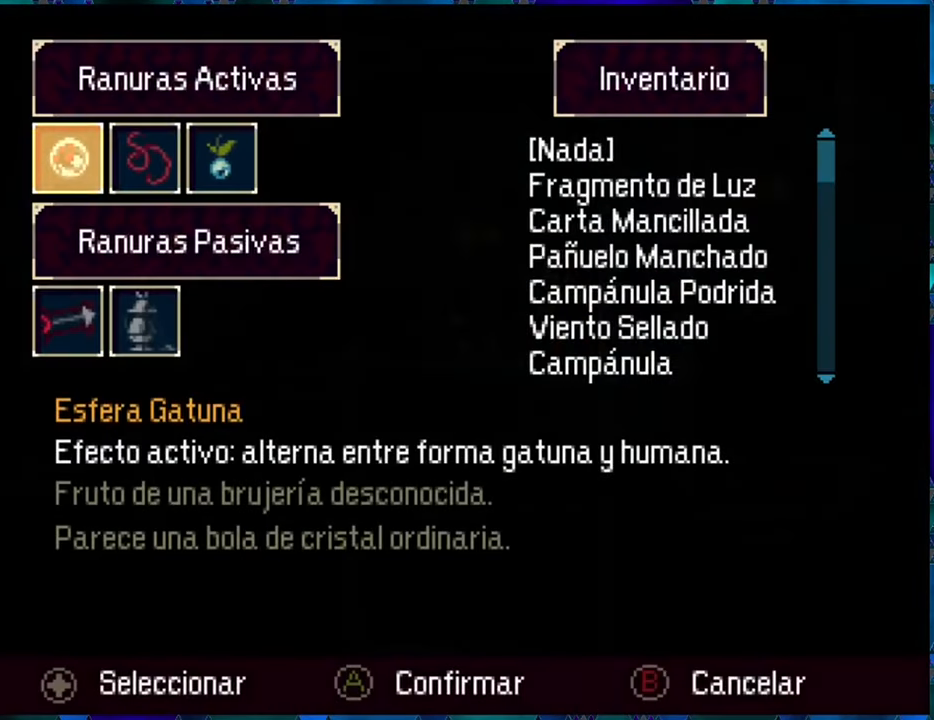
{"buttons": [], "left_stick": "center", "right_stick": "center", "events": []}
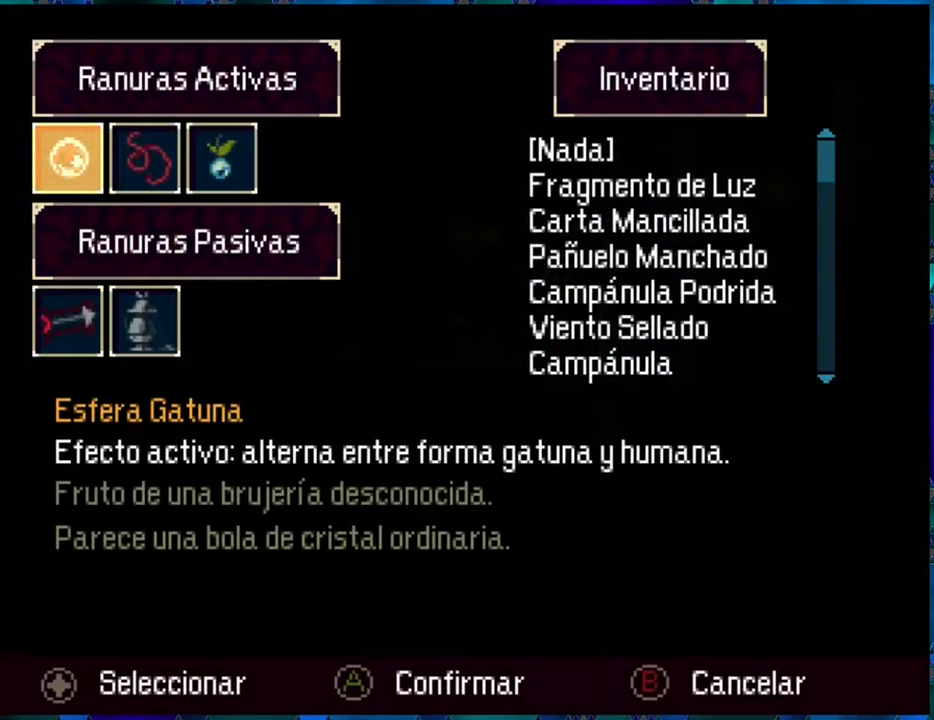
{"buttons": [], "left_stick": "center", "right_stick": "center", "events": [[167, "DPAD_RIGHT", "down"], [284, "DPAD_RIGHT", "up"]]}
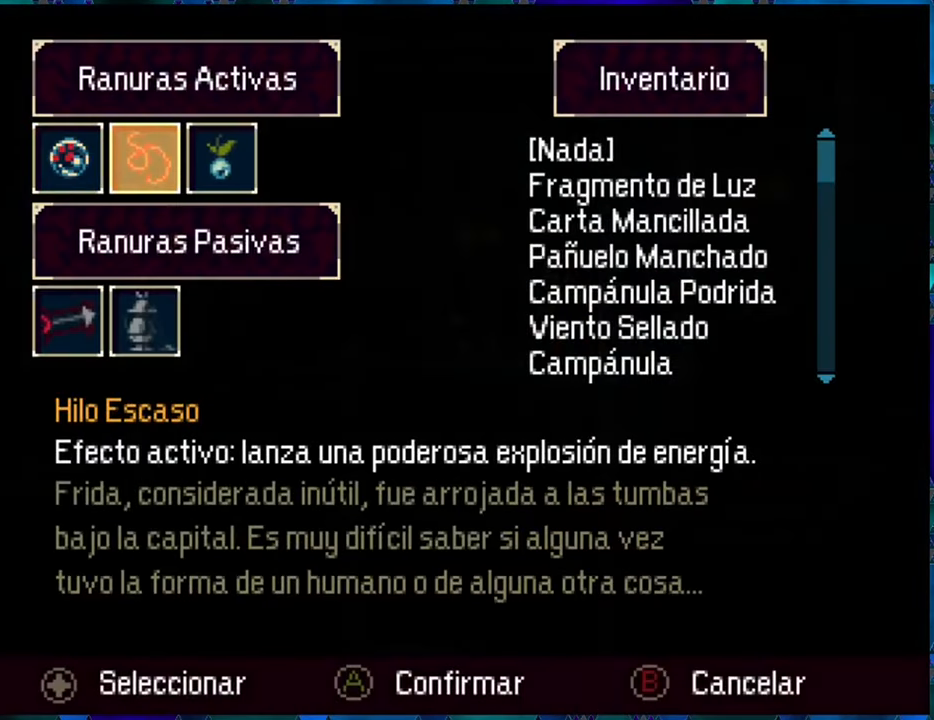
{"buttons": [], "left_stick": "center", "right_stick": "center", "events": [[167, "B", "down"], [300, "B", "up"]]}
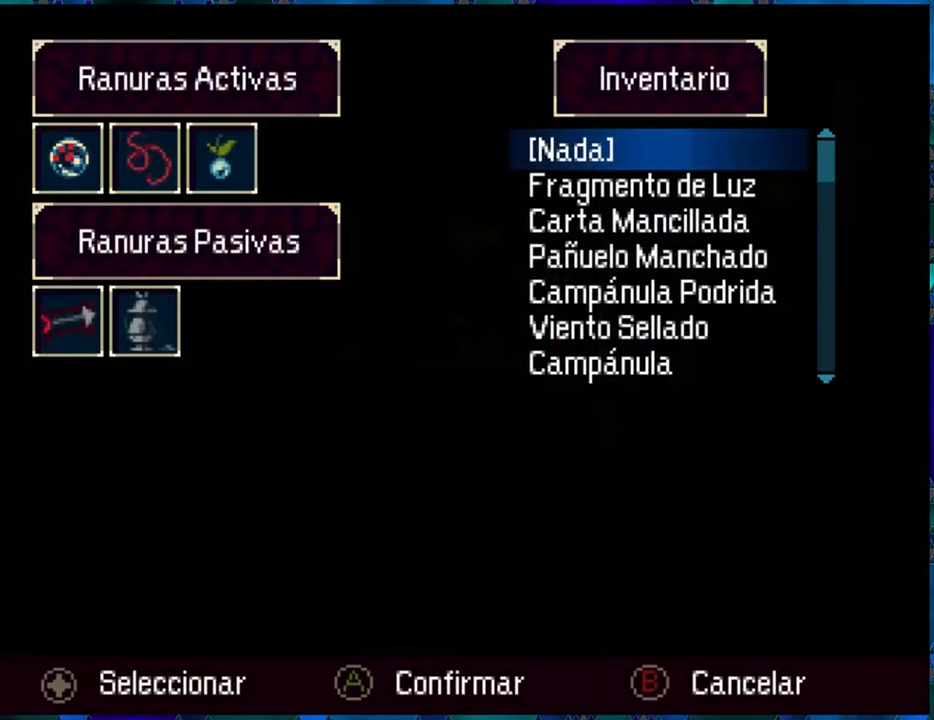
{"buttons": ["DPAD_DOWN"], "left_stick": "center", "right_stick": "center", "events": [[434, "DPAD_DOWN", "down"]]}
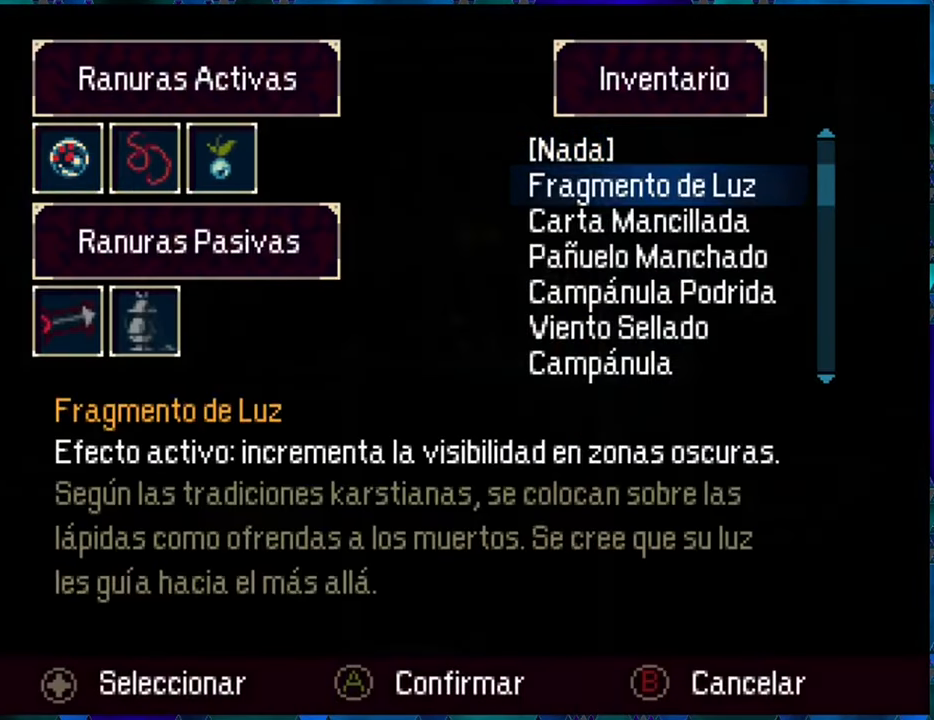
{"buttons": ["DPAD_DOWN"], "left_stick": "center", "right_stick": "center", "events": [[50, "DPAD_DOWN", "up"], [117, "DPAD_DOWN", "down"], [200, "DPAD_DOWN", "up"], [267, "DPAD_DOWN", "down"], [384, "DPAD_DOWN", "up"], [450, "DPAD_DOWN", "down"]]}
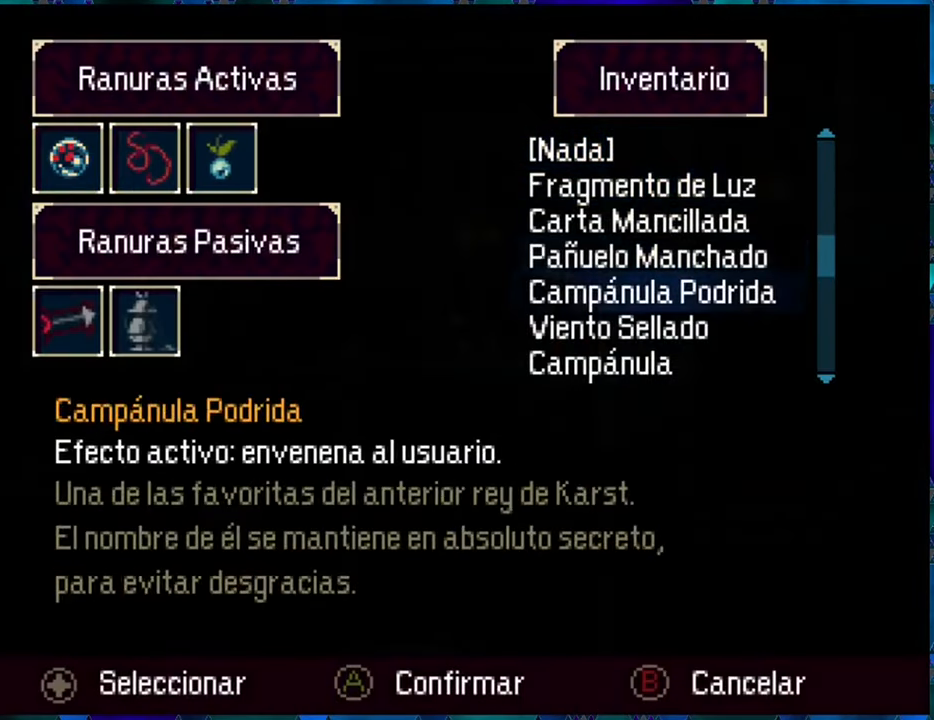
{"buttons": [], "left_stick": "center", "right_stick": "center", "events": [[66, "DPAD_DOWN", "up"], [116, "DPAD_DOWN", "down"], [233, "DPAD_DOWN", "up"], [333, "DPAD_DOWN", "down"], [416, "DPAD_DOWN", "up"]]}
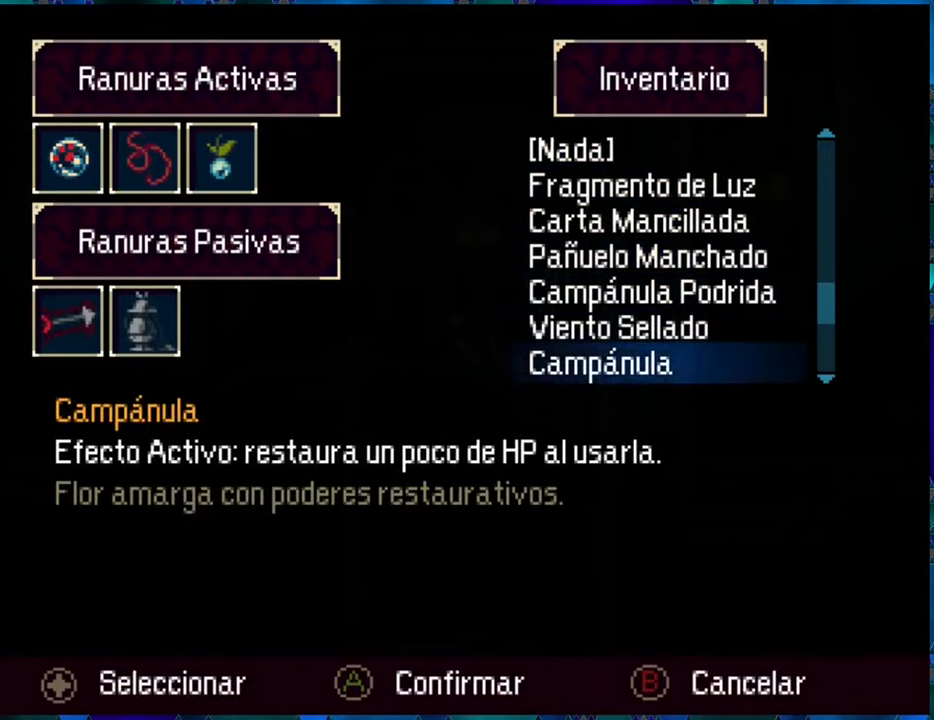
{"buttons": ["A"], "left_stick": "center", "right_stick": "center", "events": [[66, "B", "down"], [183, "B", "up"], [416, "A", "down"]]}
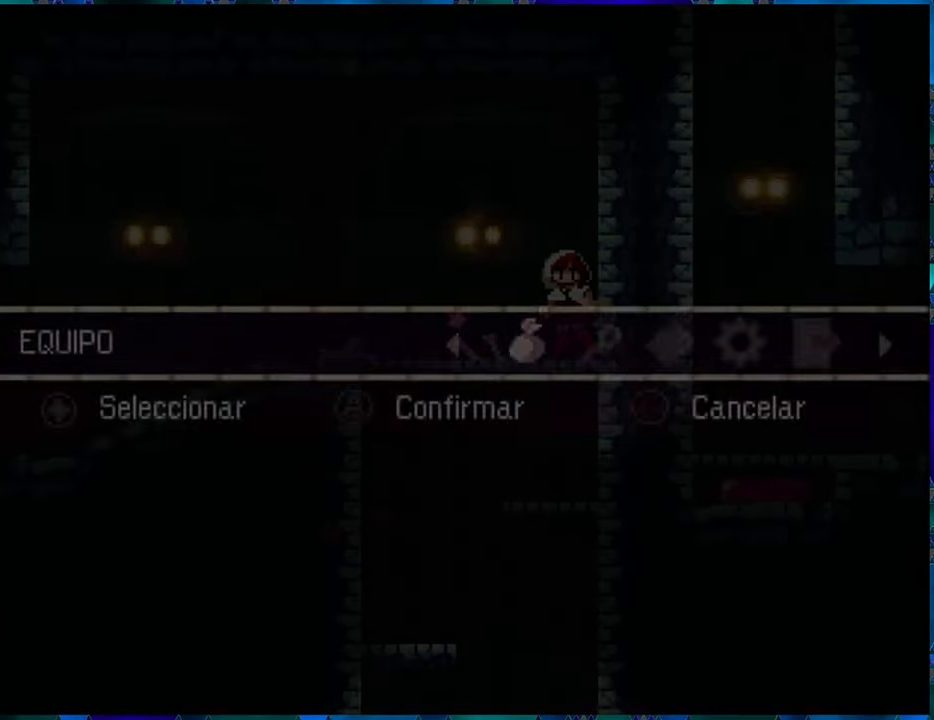
{"buttons": [], "left_stick": "center", "right_stick": "center", "events": [[50, "A", "up"], [350, "A", "down"], [433, "A", "up"]]}
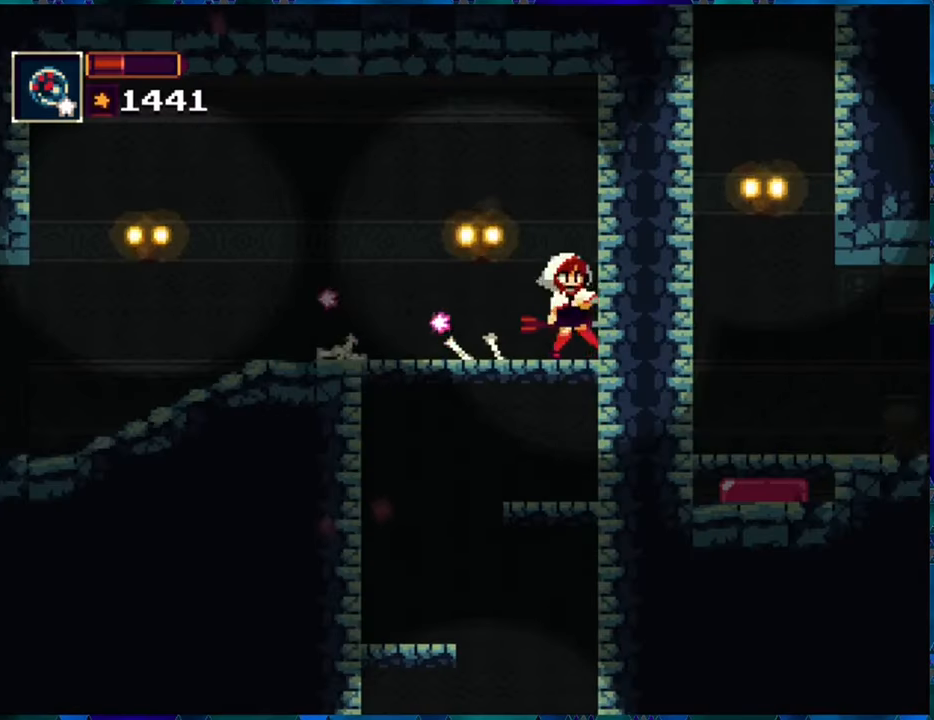
{"buttons": [], "left_stick": "center", "right_stick": "center", "events": [[300, "L1", "down"], [416, "L1", "up"]]}
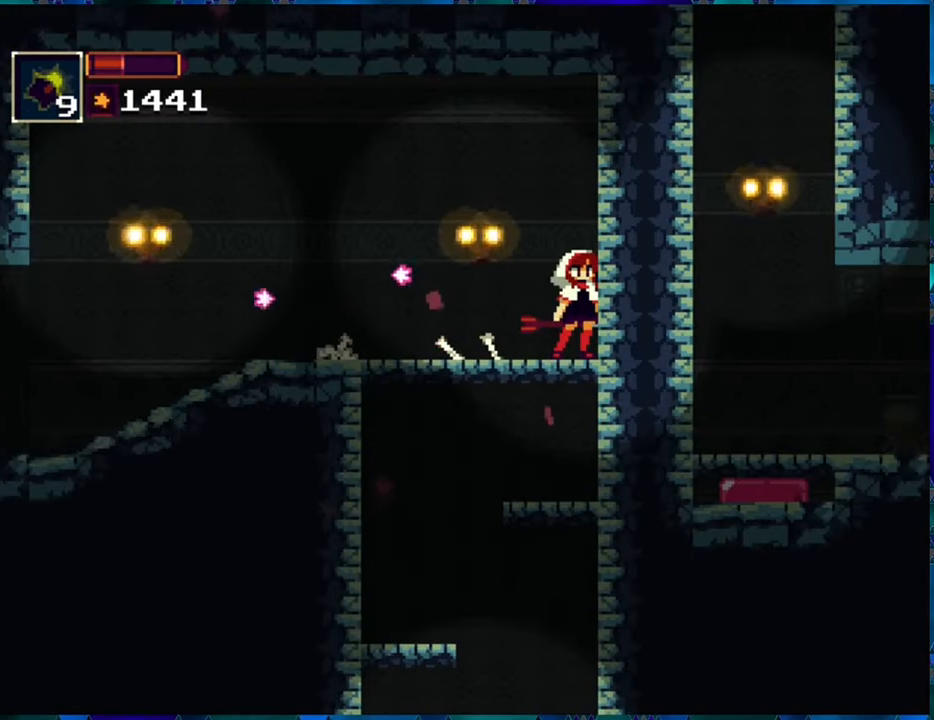
{"buttons": [], "left_stick": "center", "right_stick": "center", "events": [[300, "X", "down"], [400, "X", "up"]]}
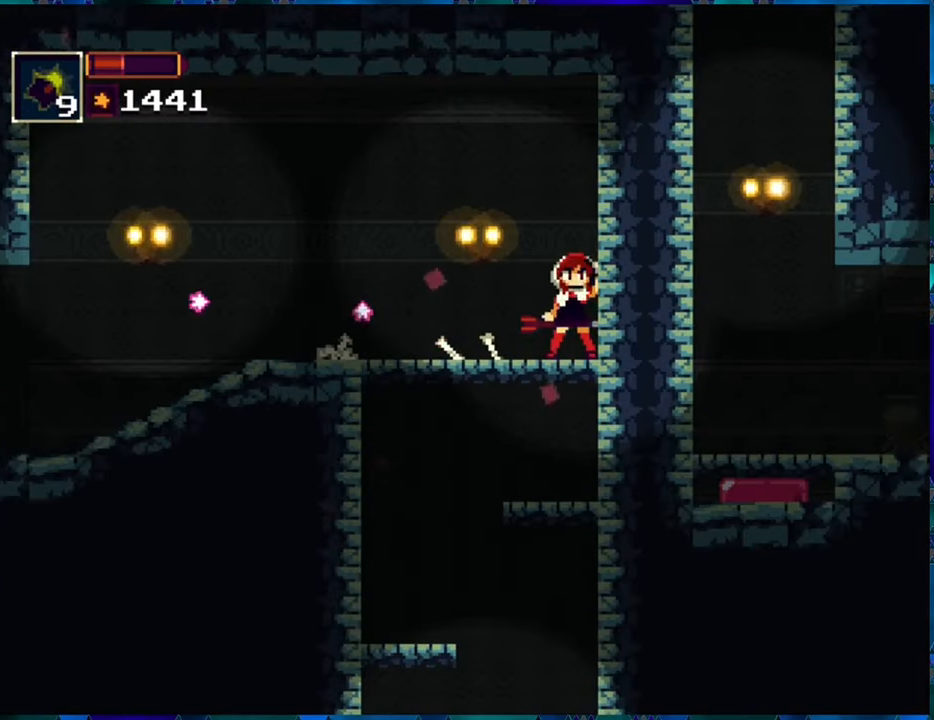
{"buttons": ["X"], "left_stick": "center", "right_stick": "center", "events": [[500, "X", "down"]]}
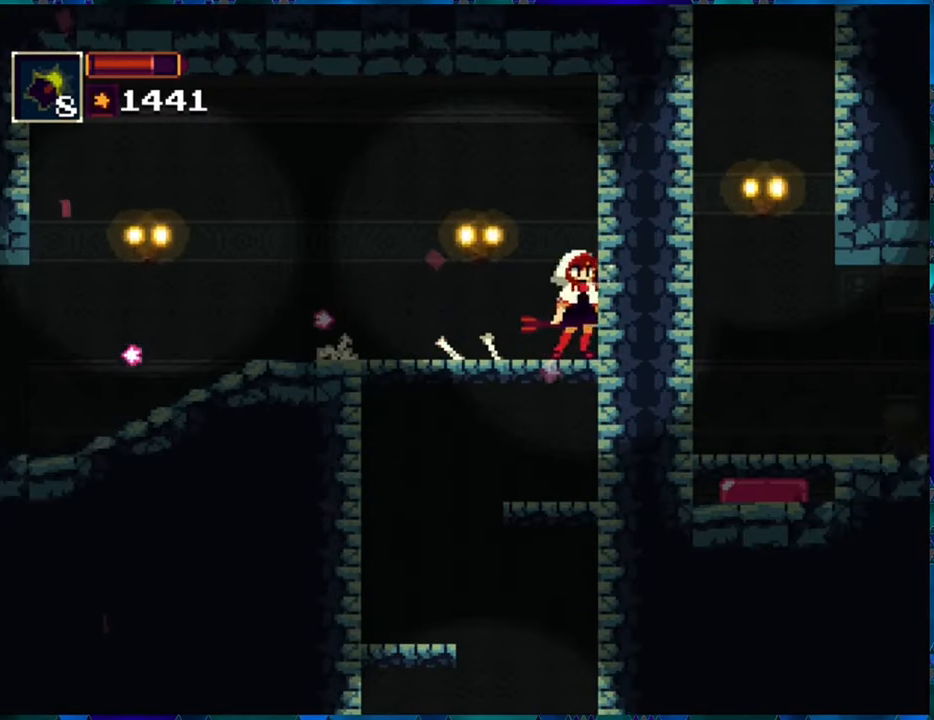
{"buttons": [], "left_stick": "center", "right_stick": "center", "events": [[116, "X", "up"]]}
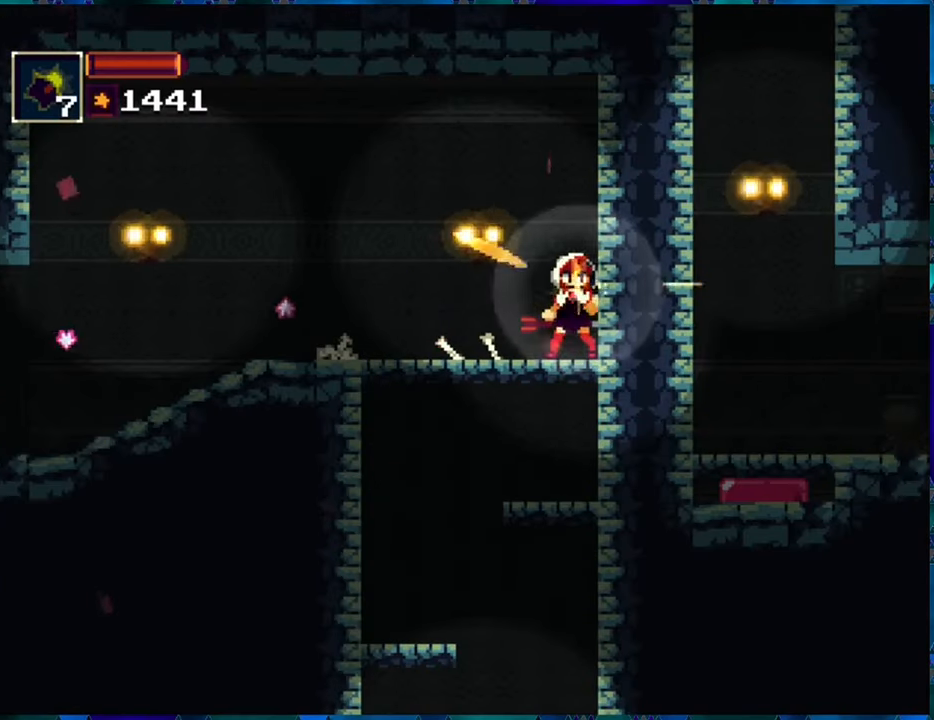
{"buttons": ["R1", "DPAD_LEFT"], "left_stick": "center", "right_stick": "center", "events": [[133, "DPAD_LEFT", "down"], [483, "R1", "down"]]}
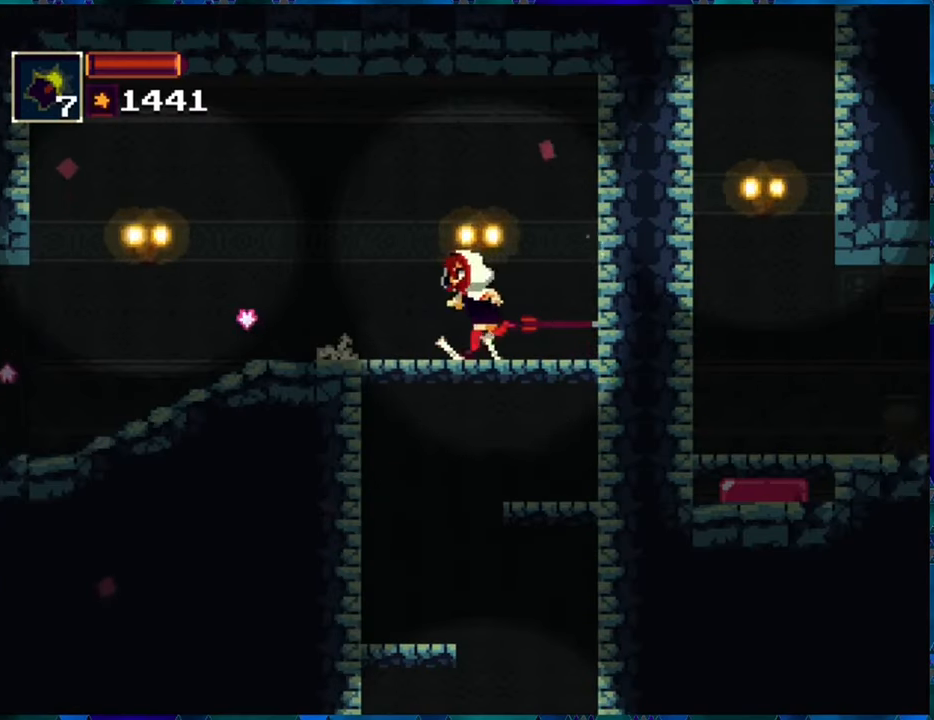
{"buttons": ["R1"], "left_stick": "center", "right_stick": "center", "events": [[366, "DPAD_LEFT", "up"]]}
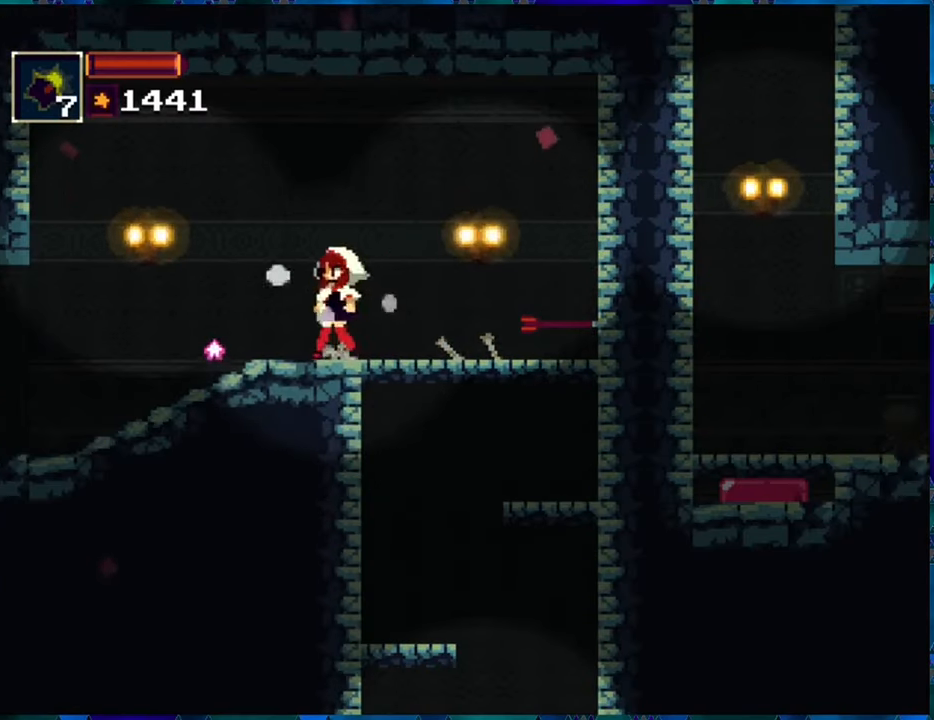
{"buttons": ["R1", "DPAD_RIGHT"], "left_stick": "center", "right_stick": "center", "events": [[283, "DPAD_RIGHT", "down"]]}
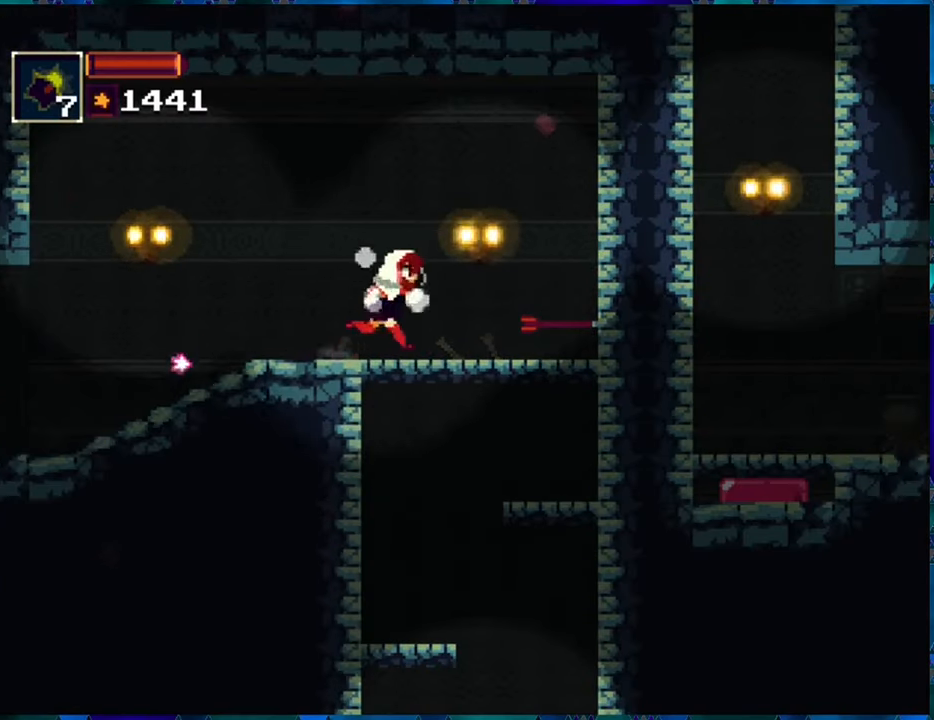
{"buttons": ["R1"], "left_stick": "center", "right_stick": "center", "events": [[233, "DPAD_RIGHT", "up"]]}